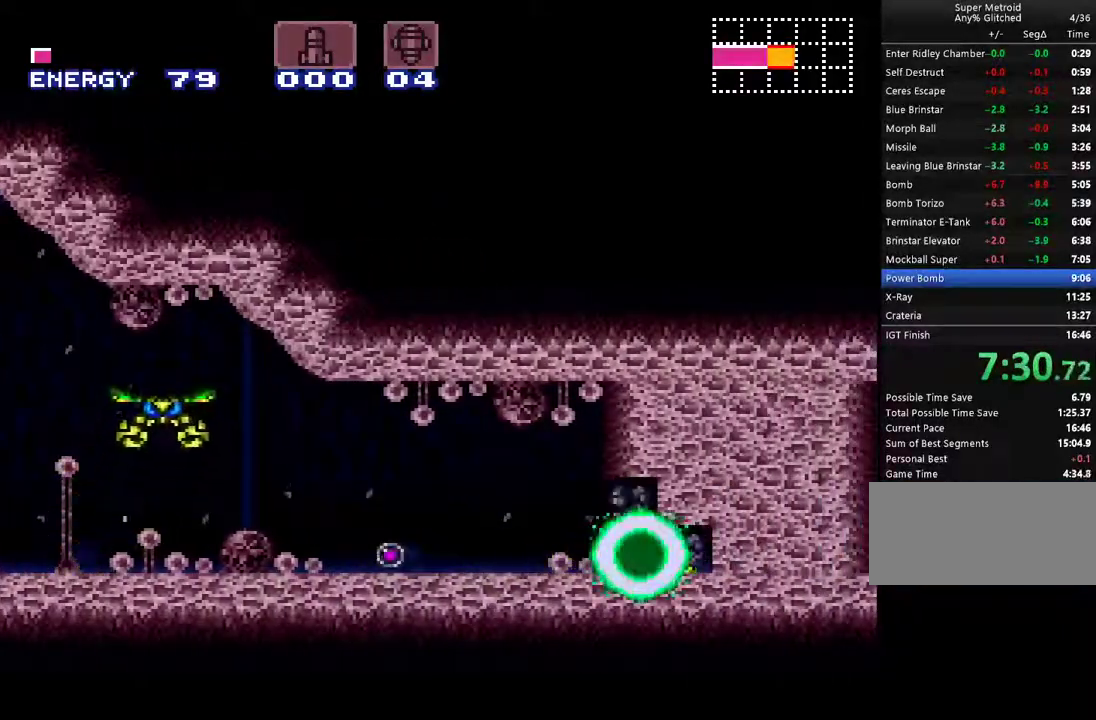
Gameplay with a controller (Nintendo layout); each line is a JSON object with the inputs held at the frame after it. "events" lists button and stick changes between this image and that frame as [ms after this image, input, new state], when the widget could be followed in between. Not read: L3 R3.
{"buttons": ["A", "DPAD_LEFT"], "events": [[17, "Y", "down"], [83, "DPAD_RIGHT", "up"], [117, "DPAD_LEFT", "down"], [117, "Y", "up"]]}
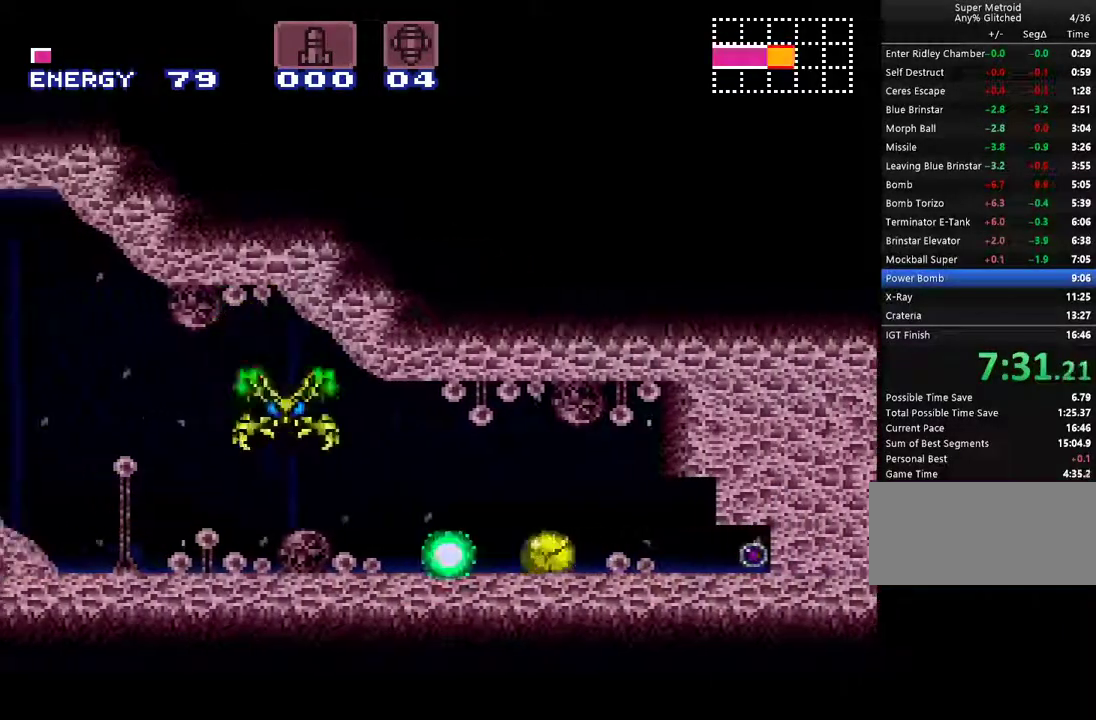
{"buttons": ["A", "DPAD_RIGHT"], "events": [[17, "DPAD_LEFT", "up"], [17, "Y", "down"], [83, "DPAD_RIGHT", "down"], [83, "Y", "up"]]}
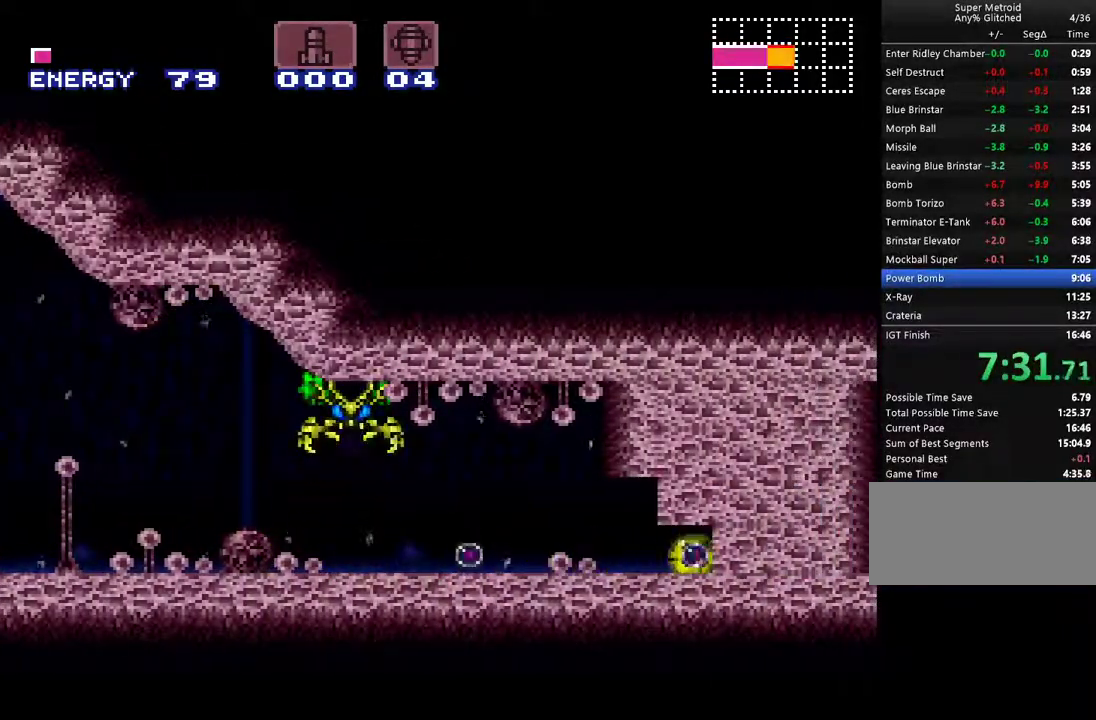
{"buttons": ["A", "DPAD_LEFT"], "events": [[217, "Y", "down"], [233, "DPAD_RIGHT", "up"], [300, "Y", "up"], [333, "DPAD_LEFT", "down"]]}
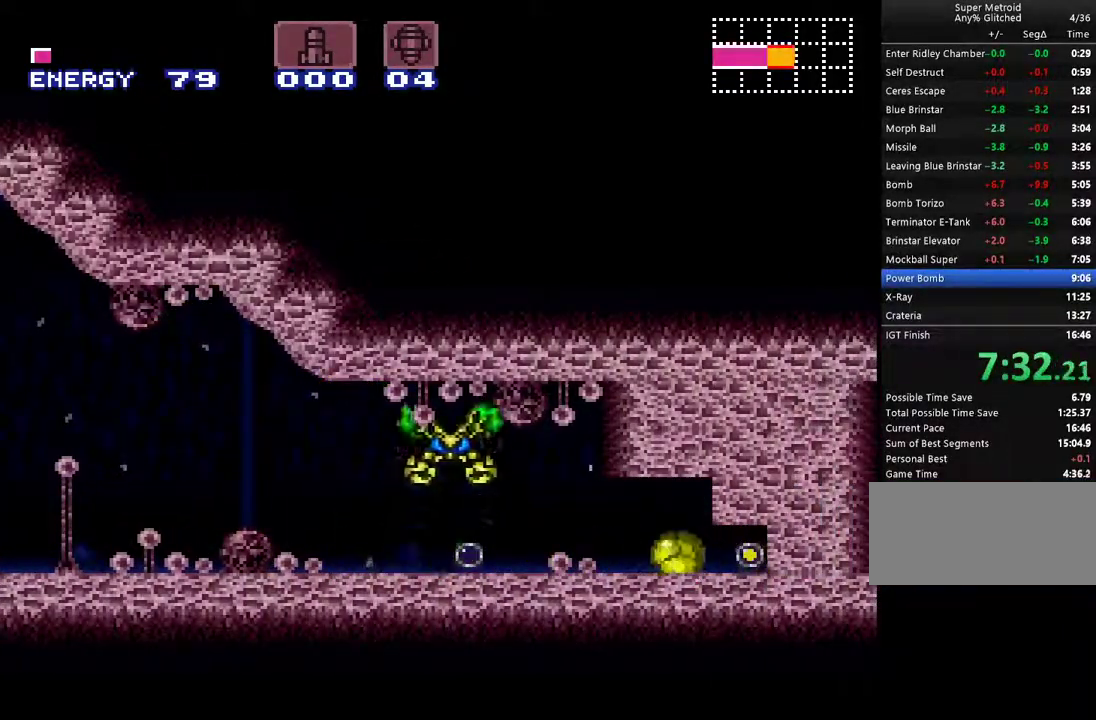
{"buttons": ["A", "DPAD_RIGHT"], "events": [[117, "DPAD_LEFT", "up"], [150, "Y", "down"], [167, "DPAD_RIGHT", "down"], [233, "Y", "up"]]}
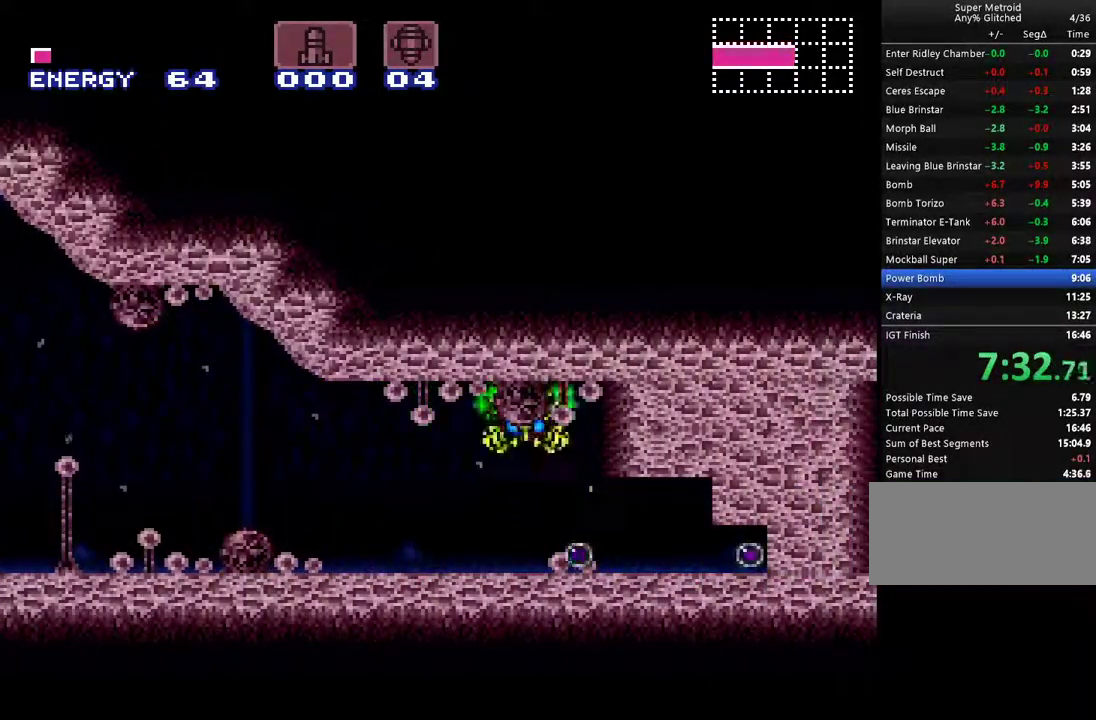
{"buttons": ["A", "DPAD_LEFT"], "events": [[367, "DPAD_RIGHT", "up"], [400, "Y", "down"], [467, "DPAD_LEFT", "down"], [483, "Y", "up"]]}
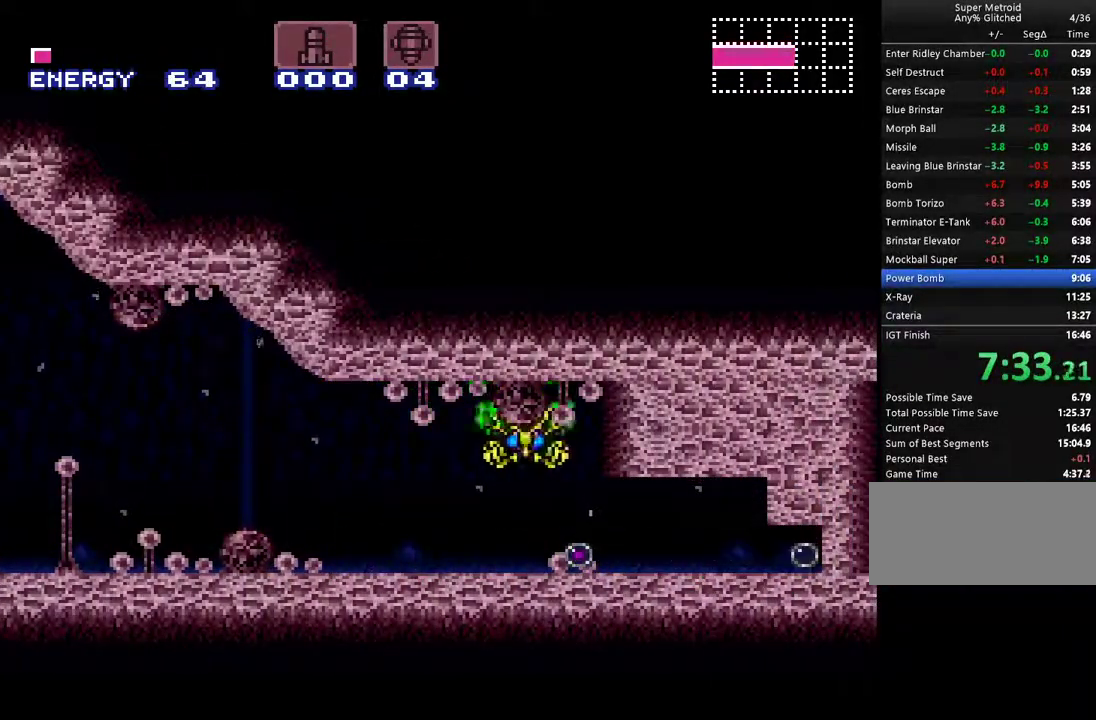
{"buttons": ["A", "DPAD_RIGHT"], "events": [[250, "DPAD_LEFT", "up"], [300, "Y", "down"], [333, "DPAD_RIGHT", "down"], [400, "Y", "up"]]}
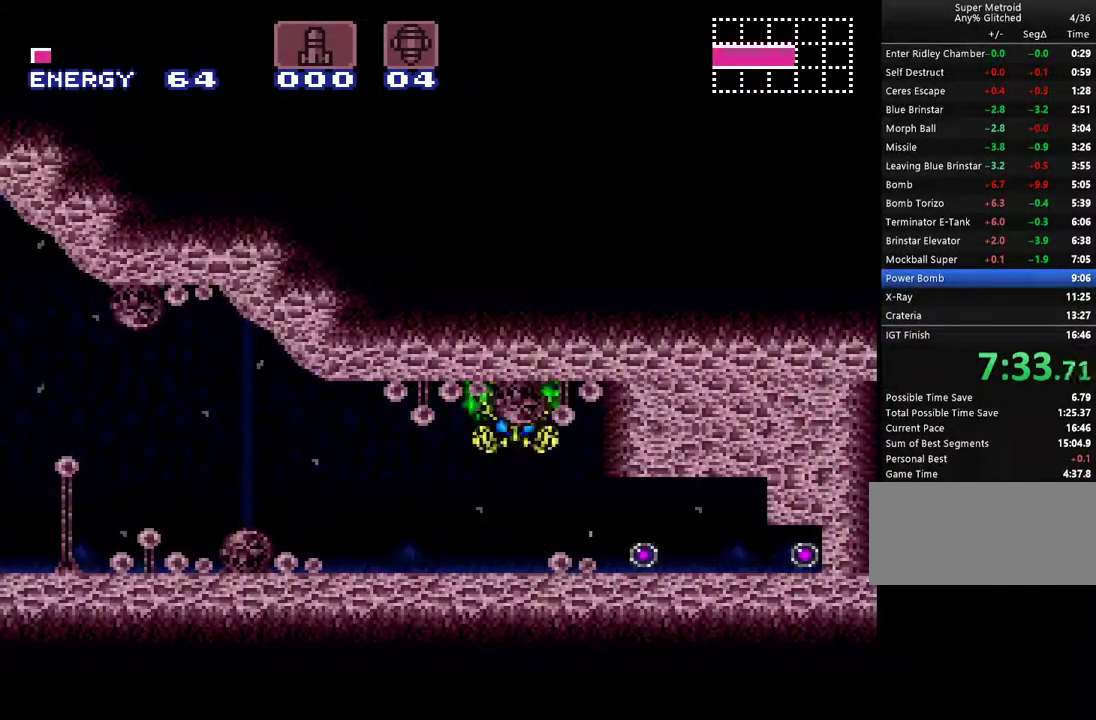
{"buttons": ["A", "DPAD_RIGHT"], "events": []}
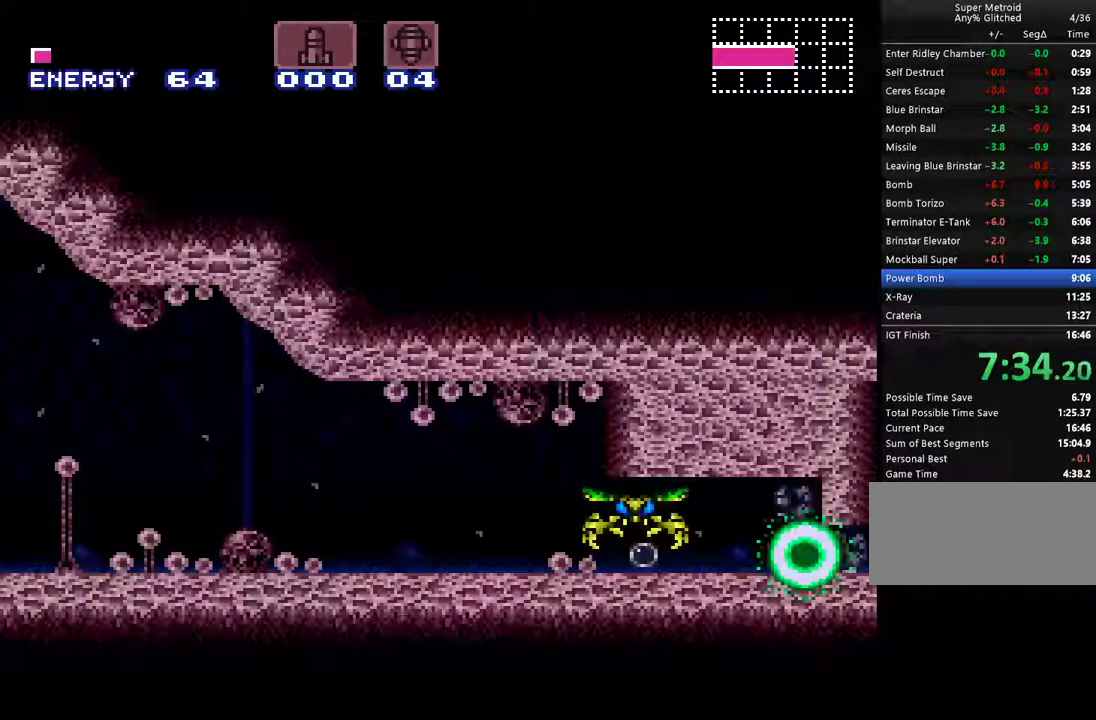
{"buttons": ["A", "L1", "R1", "DPAD_RIGHT"], "events": [[183, "B", "down"], [267, "B", "up"], [467, "L1", "down"], [467, "R1", "down"]]}
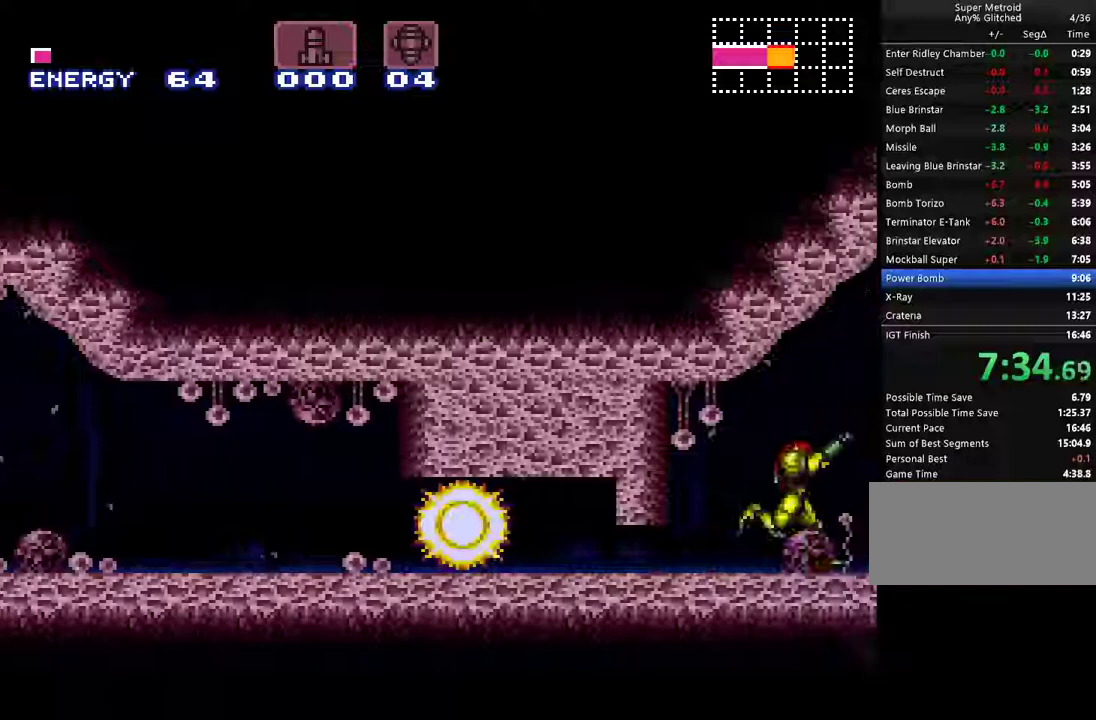
{"buttons": ["A", "DPAD_RIGHT"], "events": [[67, "R1", "up"], [117, "L1", "up"], [117, "R1", "down"], [183, "L1", "down"], [183, "R1", "up"], [267, "L1", "up"], [267, "R1", "down"], [333, "R1", "up"], [400, "L1", "down"], [433, "R1", "down"], [500, "L1", "up"], [500, "R1", "up"]]}
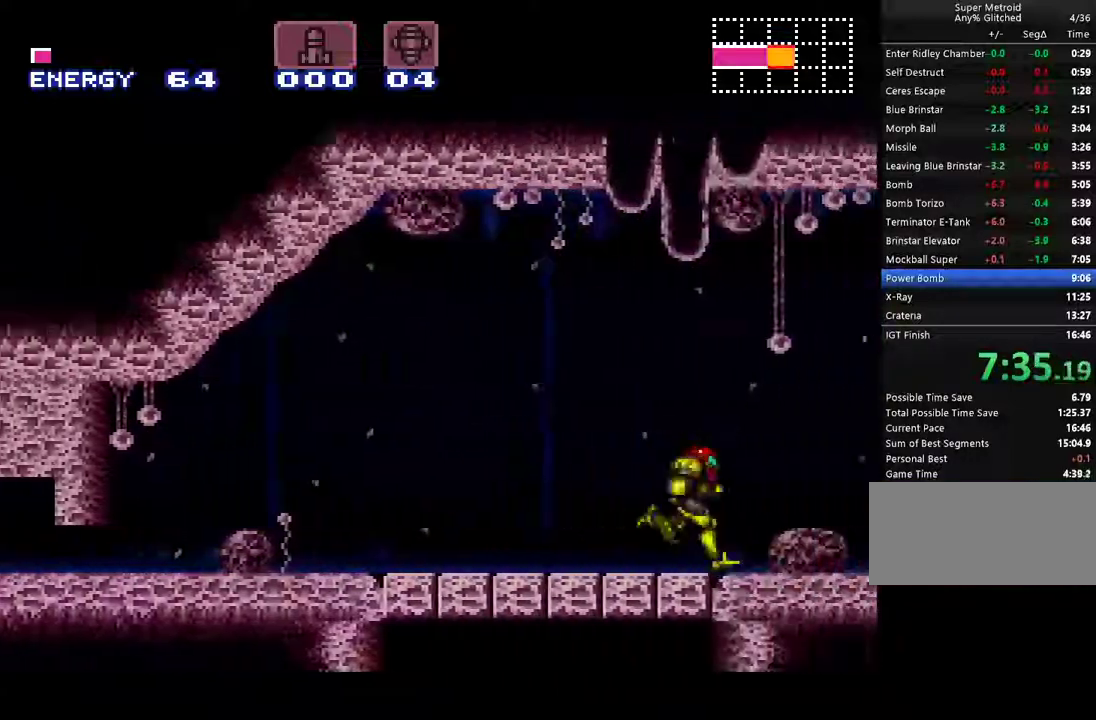
{"buttons": ["A", "L1", "DPAD_RIGHT"], "events": [[50, "L1", "down"], [50, "R1", "down"], [117, "L1", "up"], [117, "R1", "up"], [233, "L1", "down"], [333, "L1", "up"], [433, "L1", "down"]]}
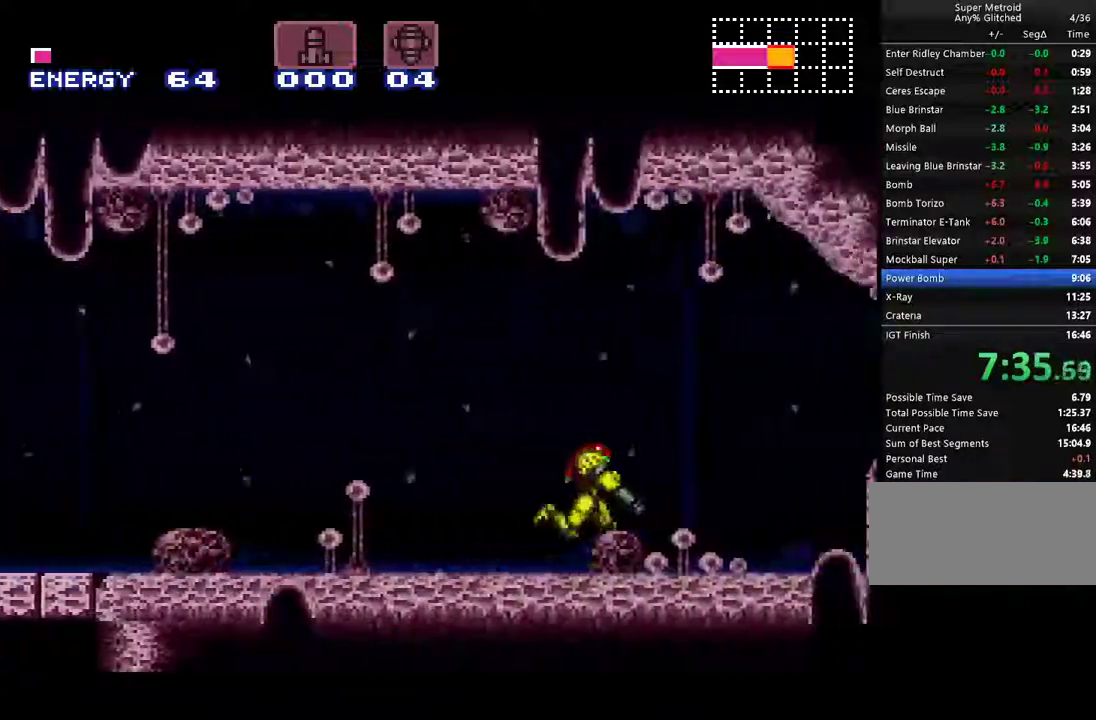
{"buttons": ["A", "L1", "R1", "DPAD_RIGHT"], "events": [[17, "L1", "up"], [50, "R1", "down"], [117, "L1", "down"], [117, "R1", "up"], [217, "L1", "up"], [300, "L1", "down"], [400, "L1", "up"], [500, "L1", "down"], [500, "R1", "down"]]}
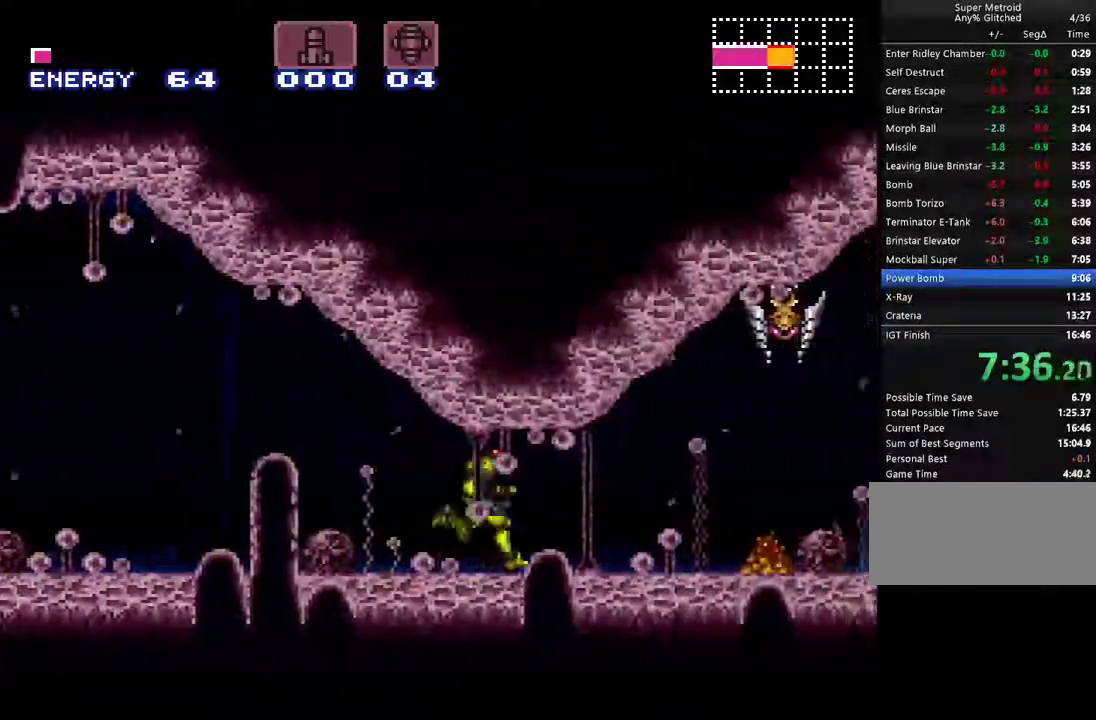
{"buttons": ["A", "R1", "DPAD_RIGHT"], "events": [[50, "L1", "up"], [50, "R1", "up"], [183, "L1", "down"], [267, "L1", "up"], [317, "R1", "down"], [400, "L1", "down"], [400, "R1", "up"], [500, "L1", "up"], [500, "R1", "down"]]}
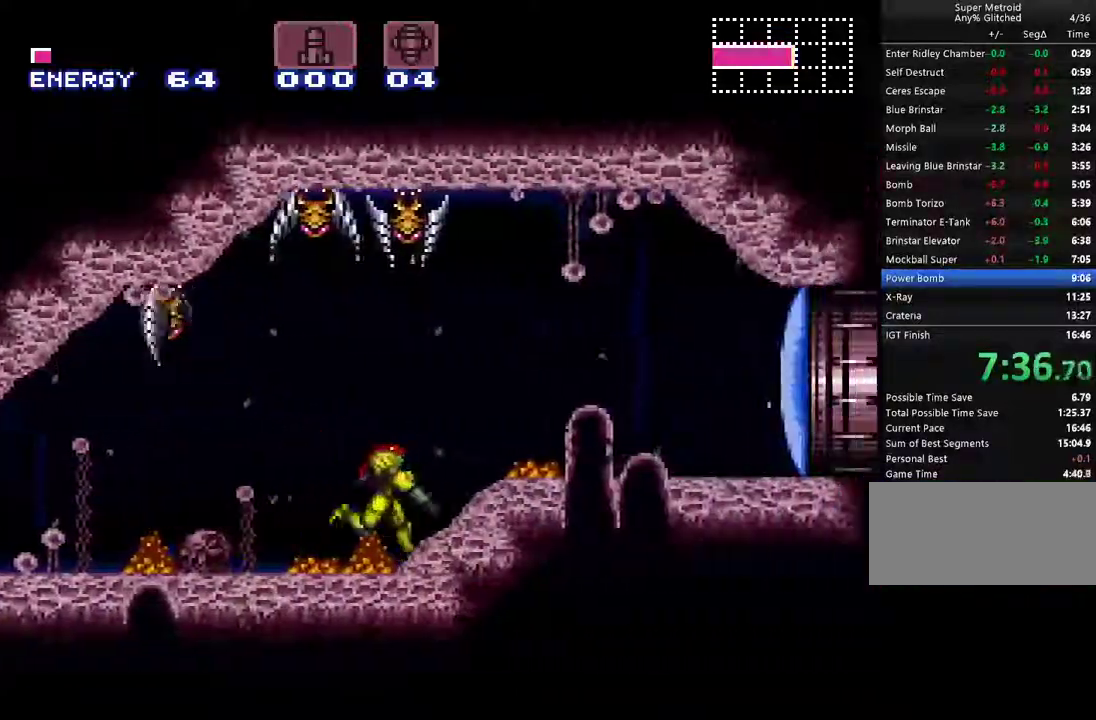
{"buttons": ["A", "DPAD_RIGHT"], "events": [[117, "DPAD_RIGHT", "up"], [150, "R1", "up"], [283, "DPAD_RIGHT", "down"], [400, "Y", "down"], [500, "Y", "up"]]}
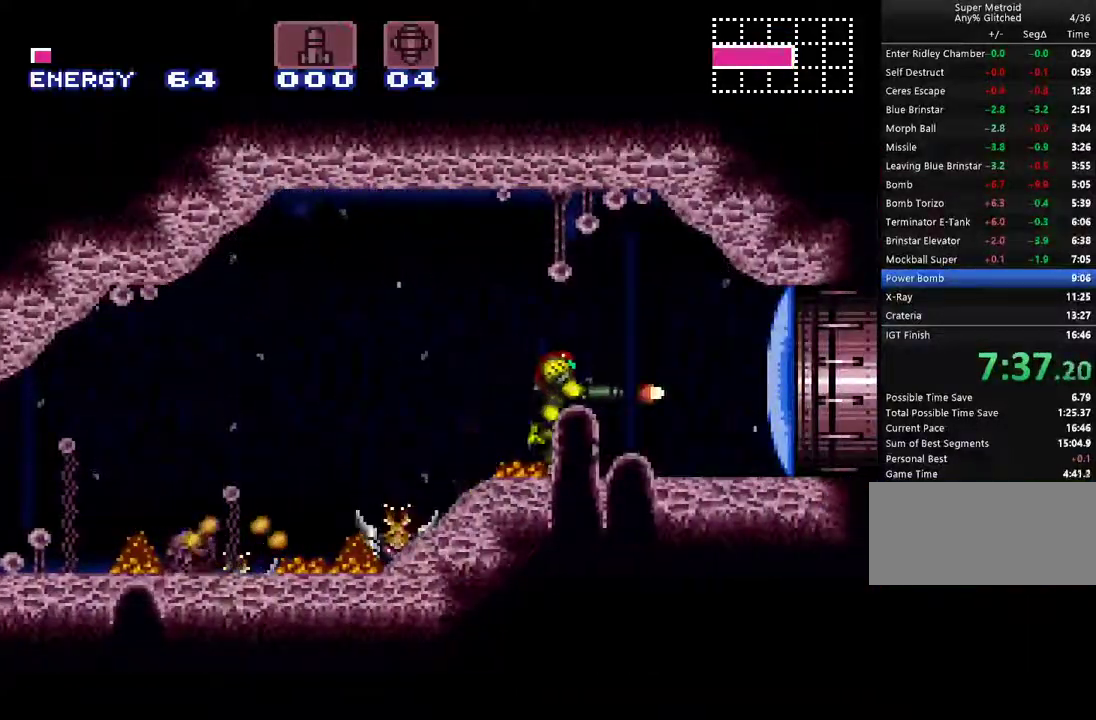
{"buttons": ["A", "DPAD_RIGHT"], "events": []}
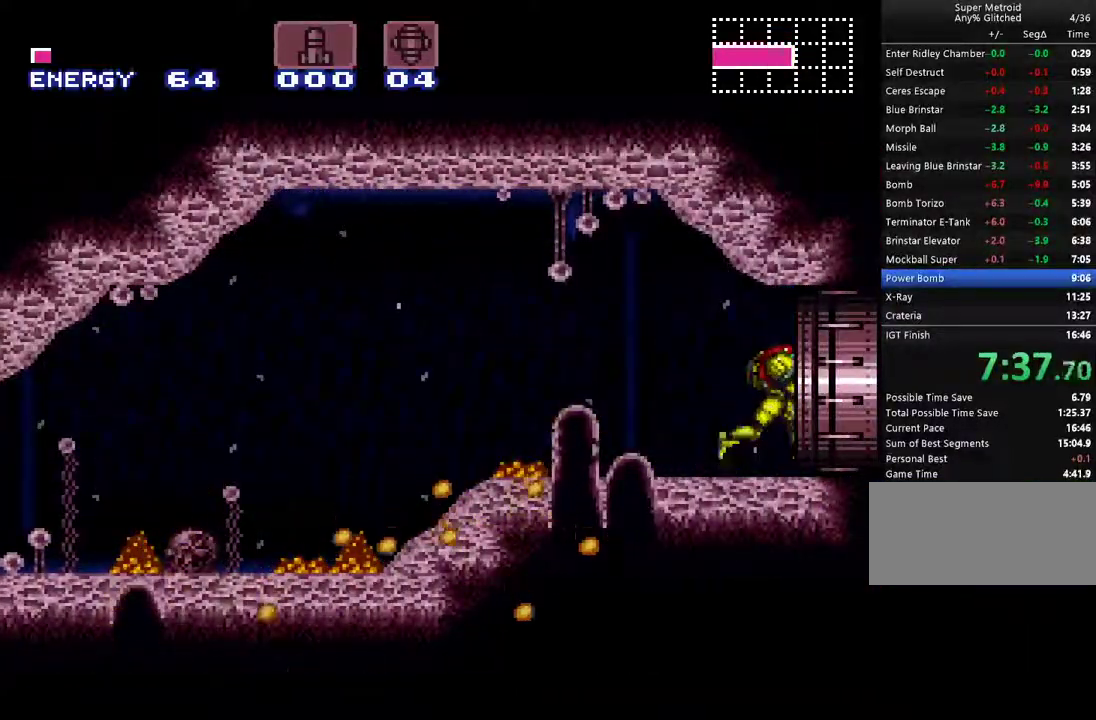
{"buttons": ["A", "DPAD_RIGHT"], "events": []}
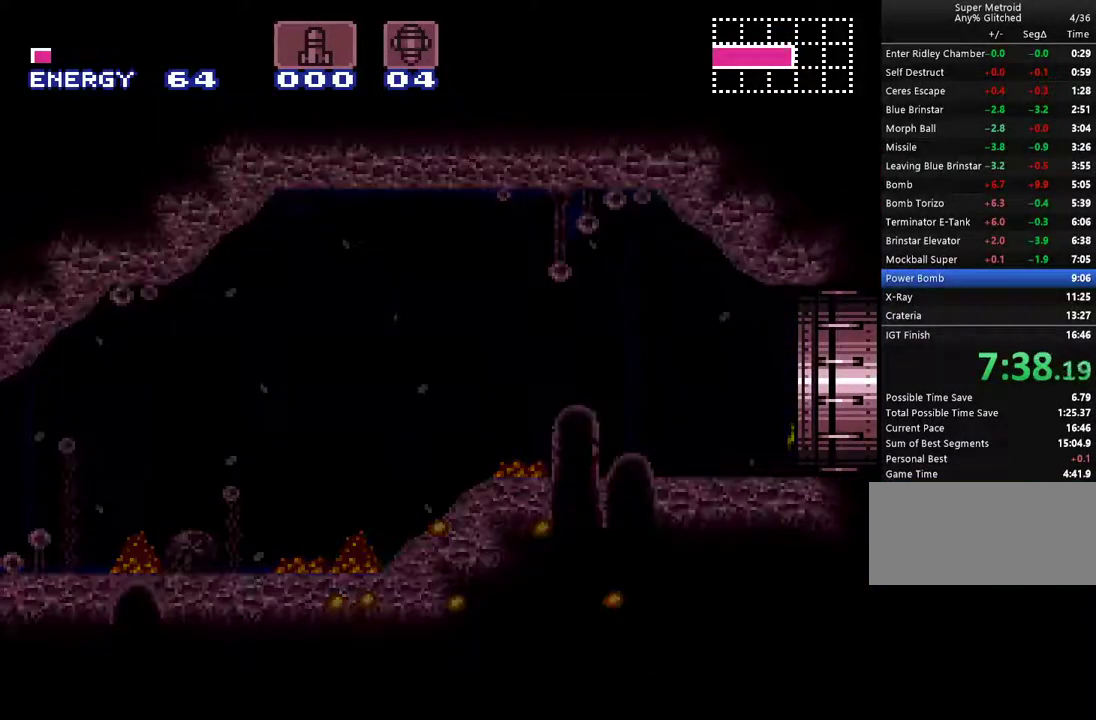
{"buttons": ["A", "DPAD_RIGHT"], "events": []}
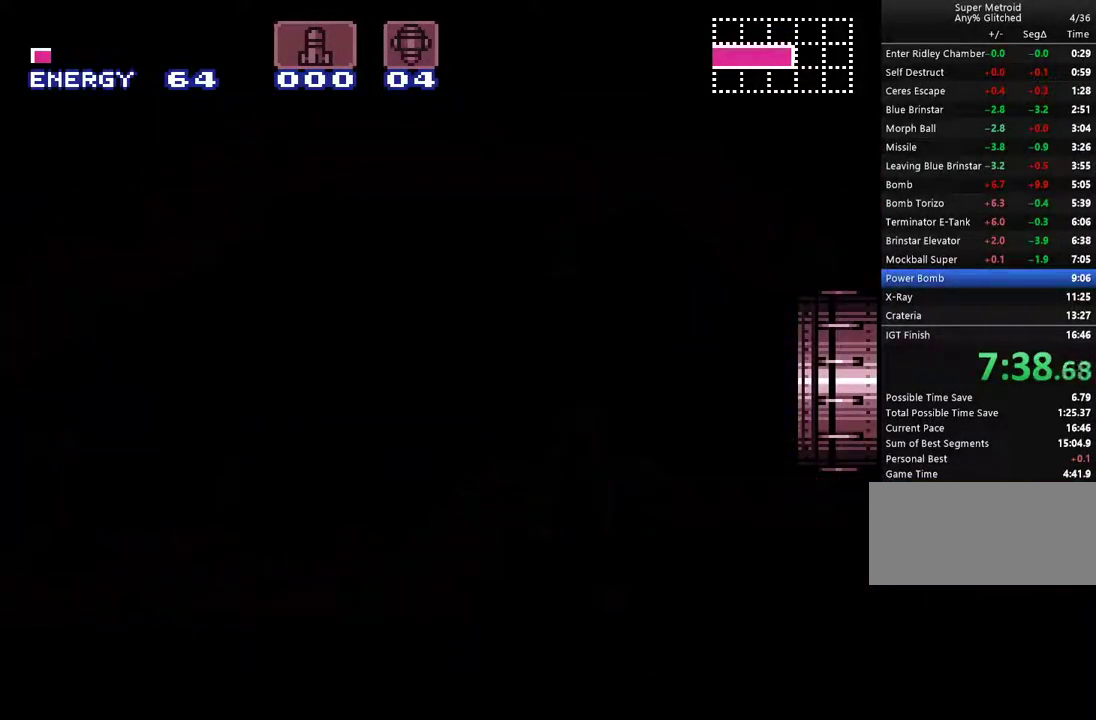
{"buttons": ["A", "DPAD_RIGHT"], "events": []}
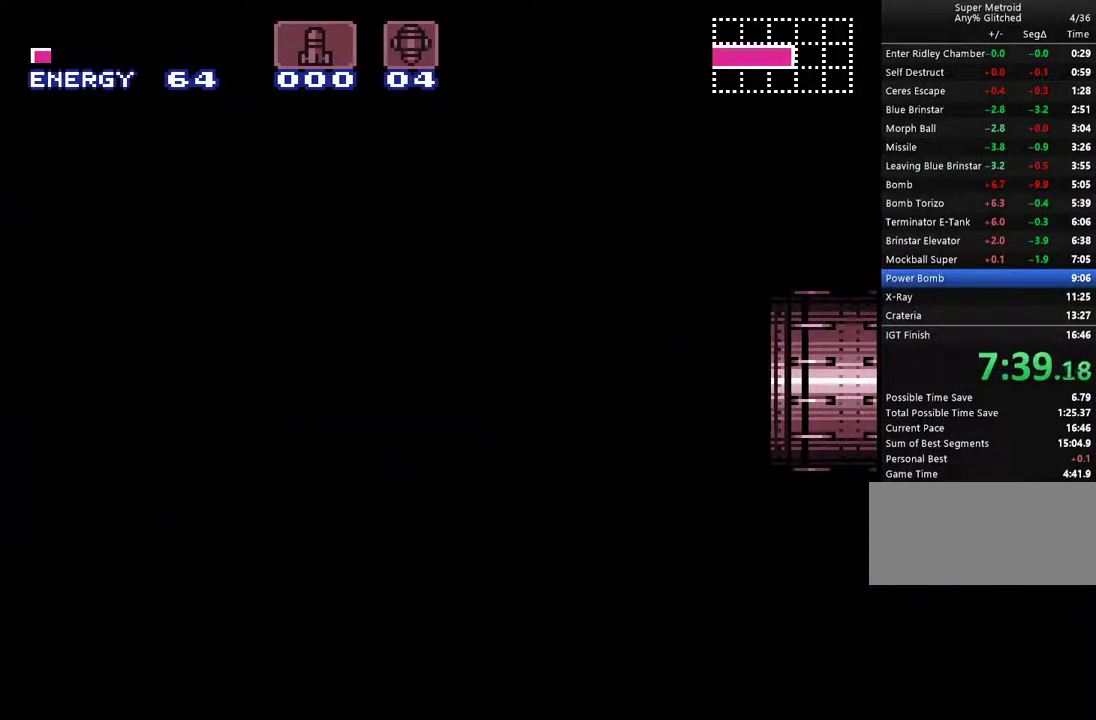
{"buttons": ["A", "DPAD_RIGHT"], "events": []}
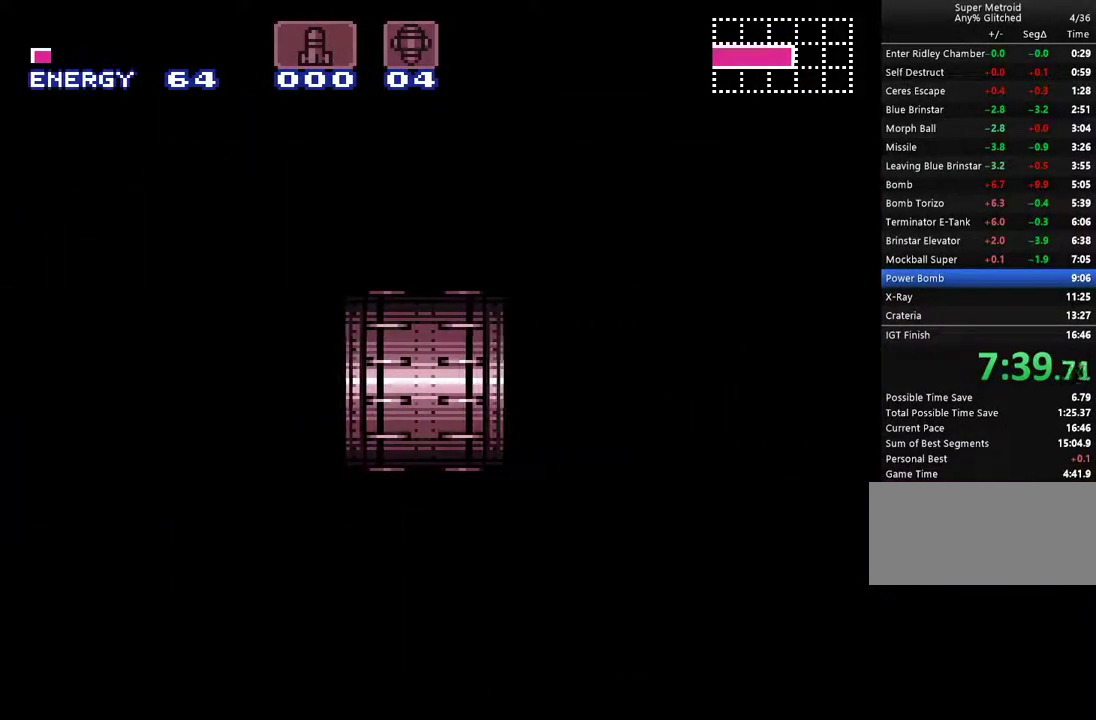
{"buttons": ["A", "DPAD_RIGHT"], "events": []}
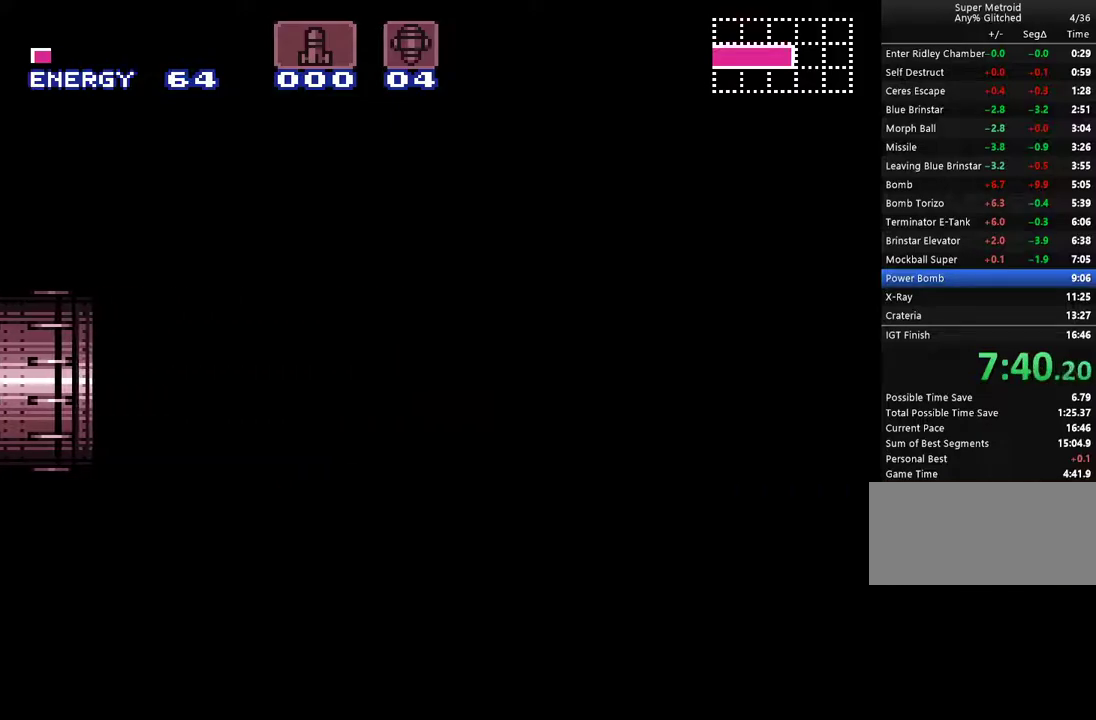
{"buttons": ["A", "DPAD_RIGHT"], "events": [[400, "R1", "down"], [417, "L1", "down"], [450, "R1", "up"], [483, "L1", "up"]]}
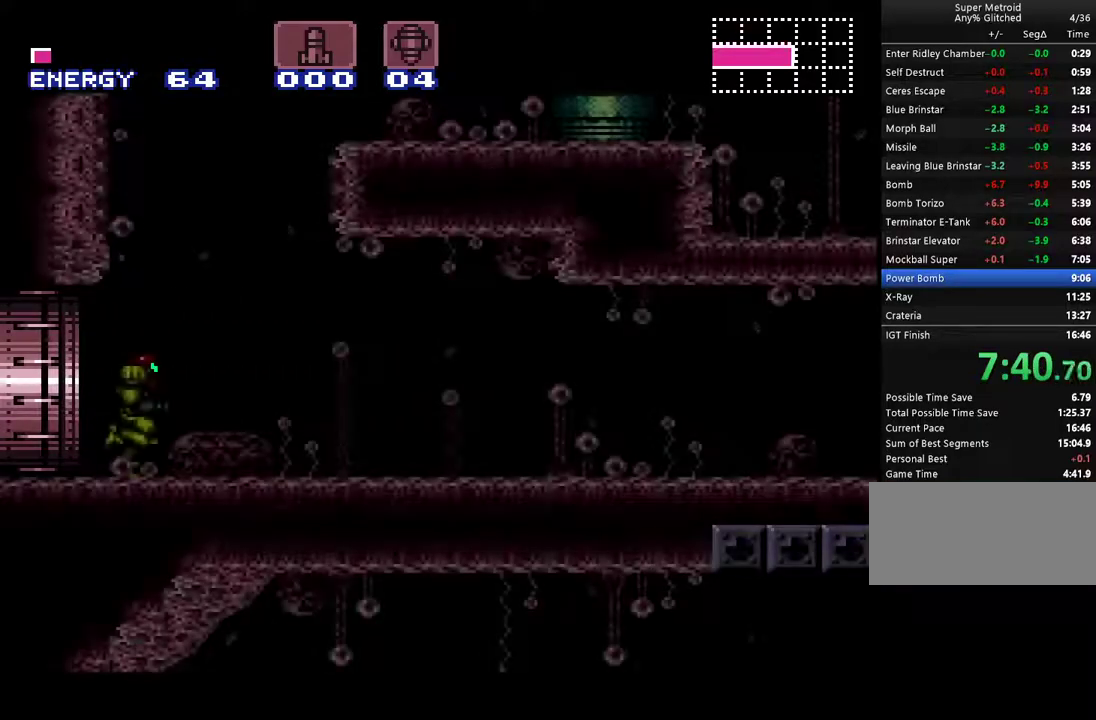
{"buttons": ["A", "L1", "DPAD_RIGHT"], "events": [[50, "R1", "down"], [117, "L1", "down"], [117, "R1", "up"], [167, "L1", "up"], [167, "R1", "down"], [267, "L1", "down"], [267, "R1", "up"], [367, "R1", "down"], [400, "L1", "up"], [433, "R1", "up"], [483, "L1", "down"]]}
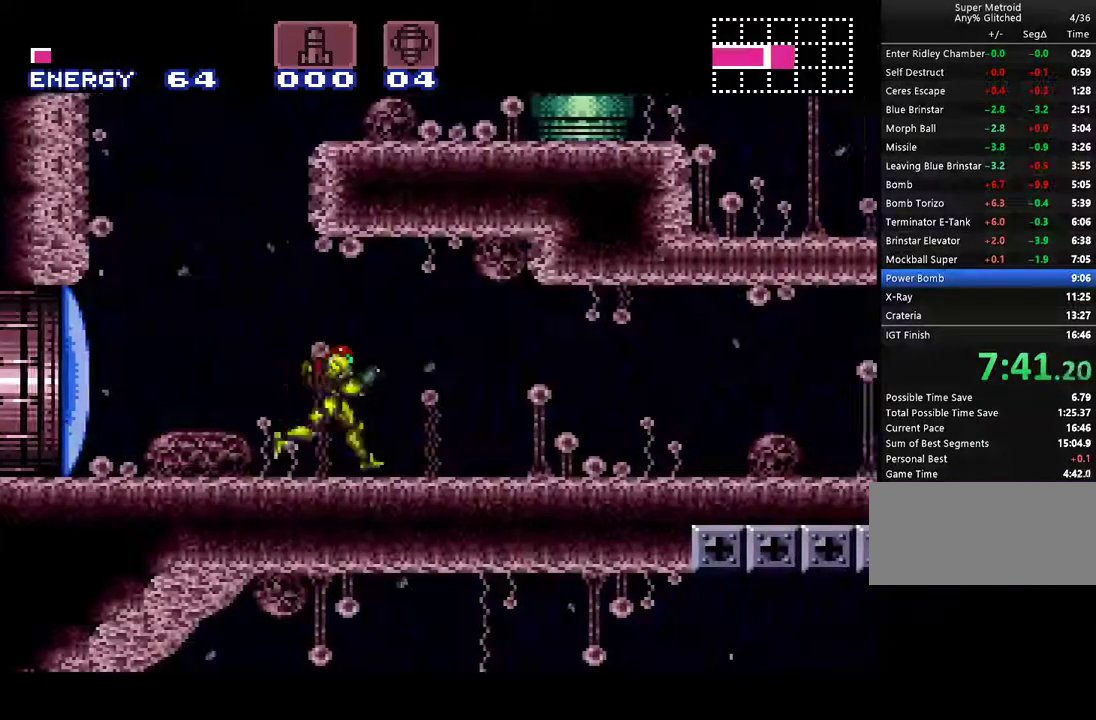
{"buttons": ["A", "R1", "DPAD_RIGHT"], "events": [[17, "R1", "down"], [83, "L1", "up"], [83, "R1", "up"], [167, "L1", "down"], [167, "R1", "down"], [233, "L1", "up"], [233, "R1", "up"], [333, "L1", "down"], [333, "R1", "down"], [400, "R1", "up"], [450, "L1", "up"], [500, "R1", "down"]]}
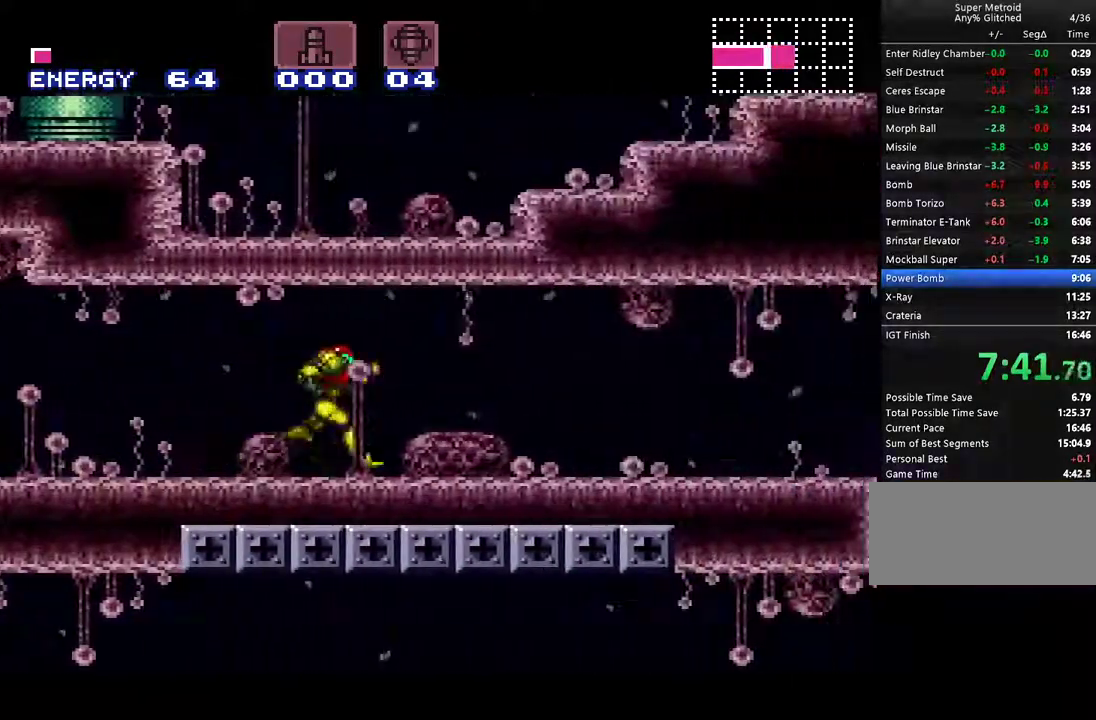
{"buttons": ["A", "L1", "R1", "DPAD_RIGHT"], "events": [[50, "L1", "down"], [50, "R1", "up"], [150, "L1", "up"], [150, "R1", "down"], [233, "L1", "down"], [233, "R1", "up"], [333, "L1", "up"], [333, "R1", "down"], [400, "R1", "up"], [450, "L1", "down"], [450, "R1", "down"]]}
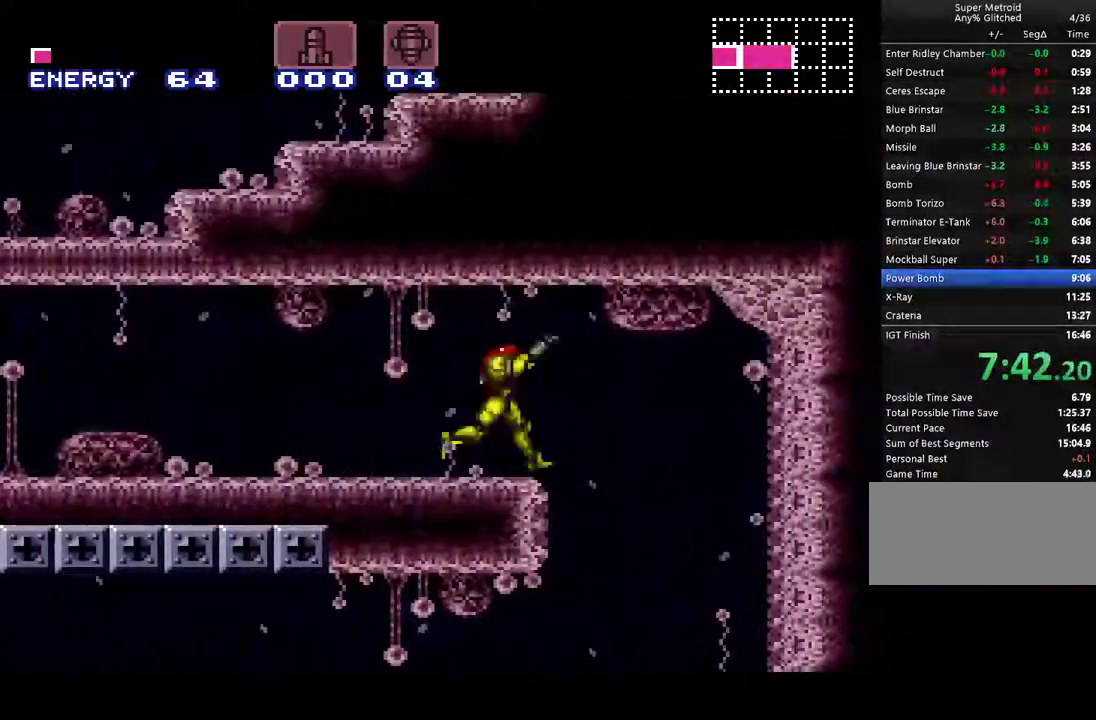
{"buttons": ["A"], "events": [[50, "DPAD_RIGHT", "up"], [50, "R1", "up"], [83, "L1", "up"], [167, "DPAD_DOWN", "down"], [267, "DPAD_DOWN", "up"], [333, "DPAD_DOWN", "down"], [433, "DPAD_DOWN", "up"]]}
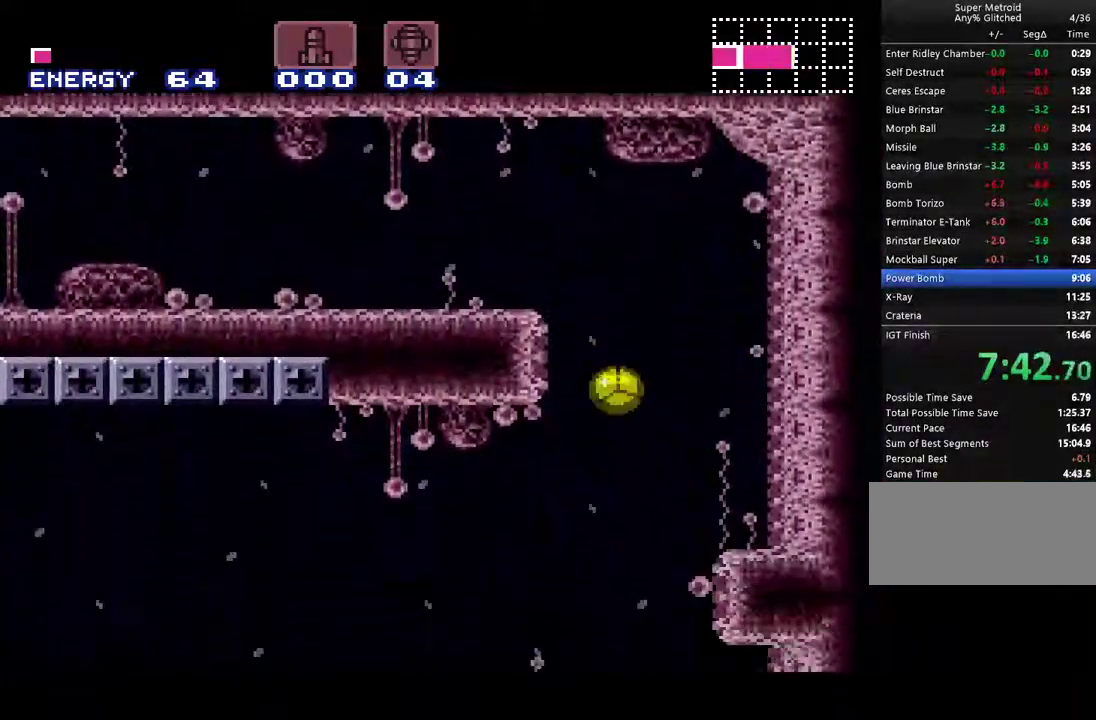
{"buttons": ["A", "DPAD_LEFT"], "events": [[117, "DPAD_RIGHT", "down"], [233, "DPAD_RIGHT", "up"], [367, "DPAD_LEFT", "down"]]}
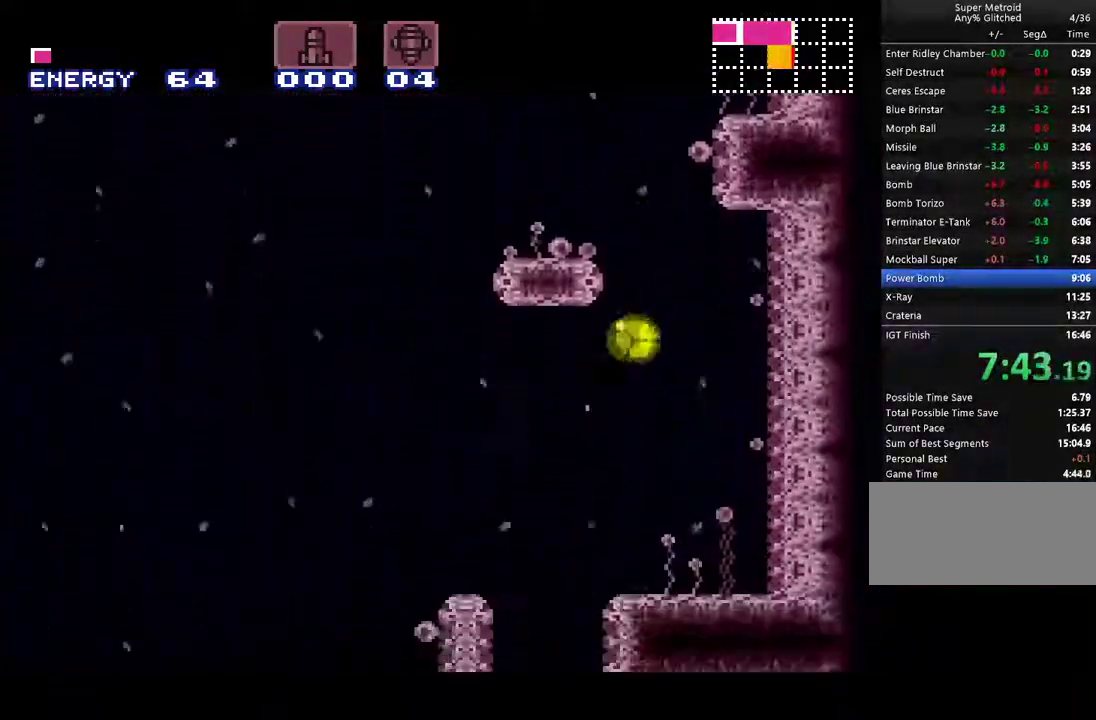
{"buttons": ["A", "B", "DPAD_RIGHT"], "events": [[217, "DPAD_LEFT", "up"], [267, "DPAD_RIGHT", "down"], [400, "B", "down"]]}
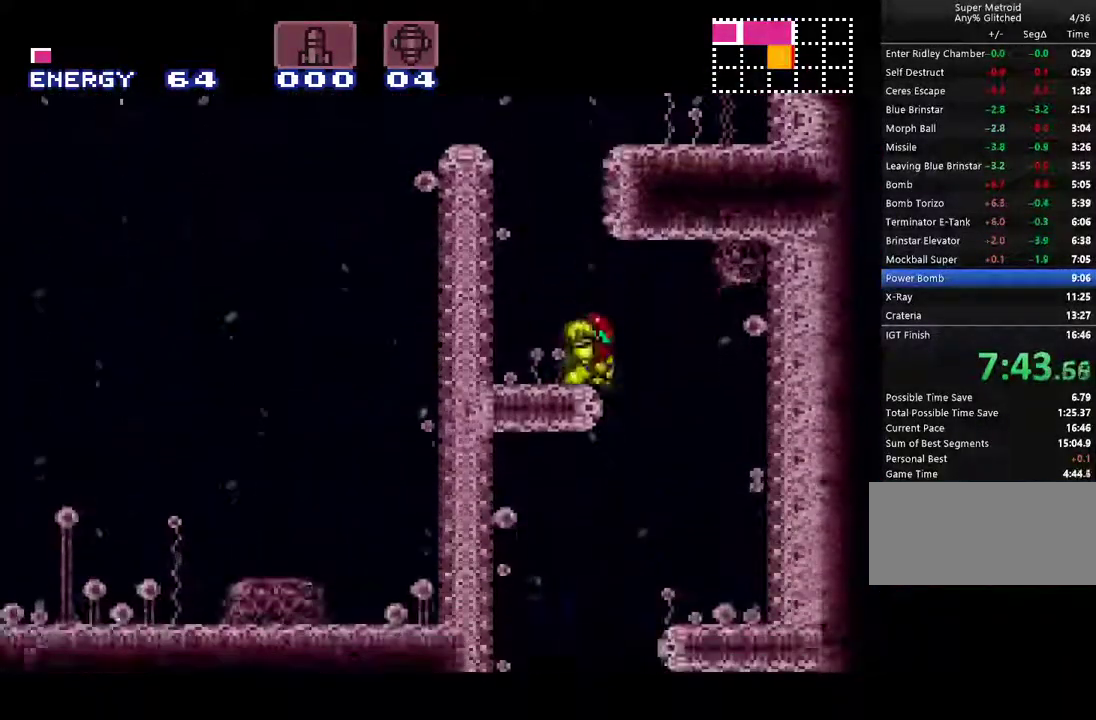
{"buttons": ["A", "DPAD_LEFT"], "events": [[50, "B", "up"], [250, "DPAD_RIGHT", "up"], [333, "DPAD_LEFT", "down"]]}